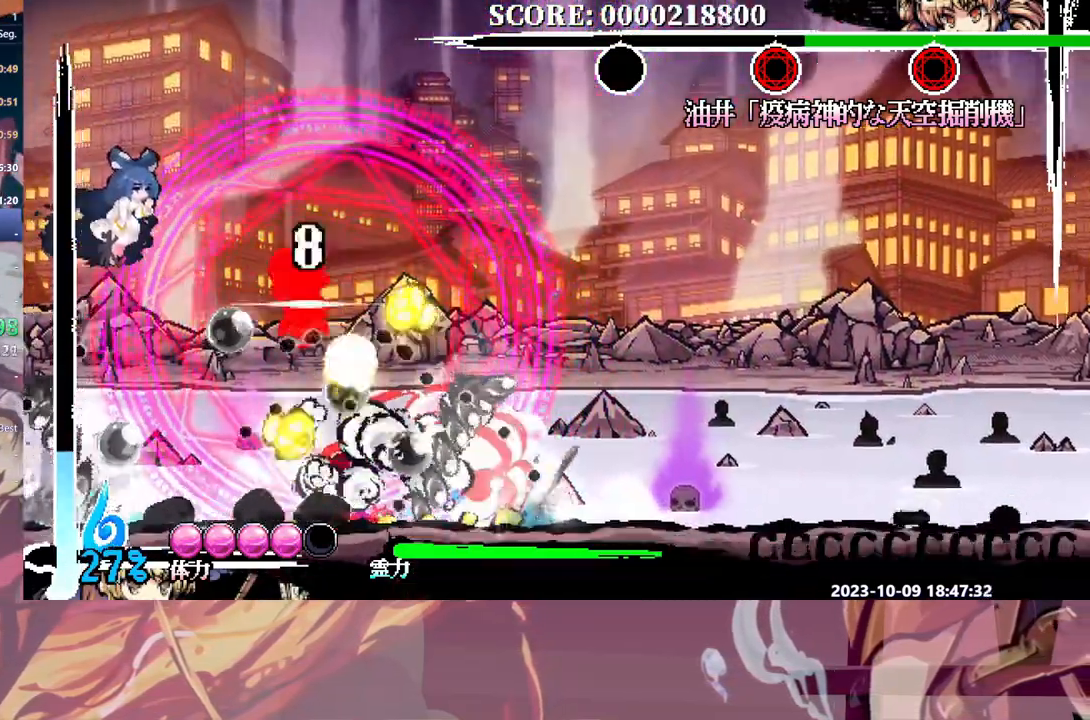
Gameplay with a controller (Xbox layout); each line is a JSON object with the inputs held at the frame after it. "events" lists button and stick changes between this image and that frame as [ms after this image, input, new state], when the widget could be followed in between. Not read: A L2 L3 R1 R2 R3 SELECT START X.
{"buttons": ["DPAD_LEFT"], "events": [[100, "B", "up"]]}
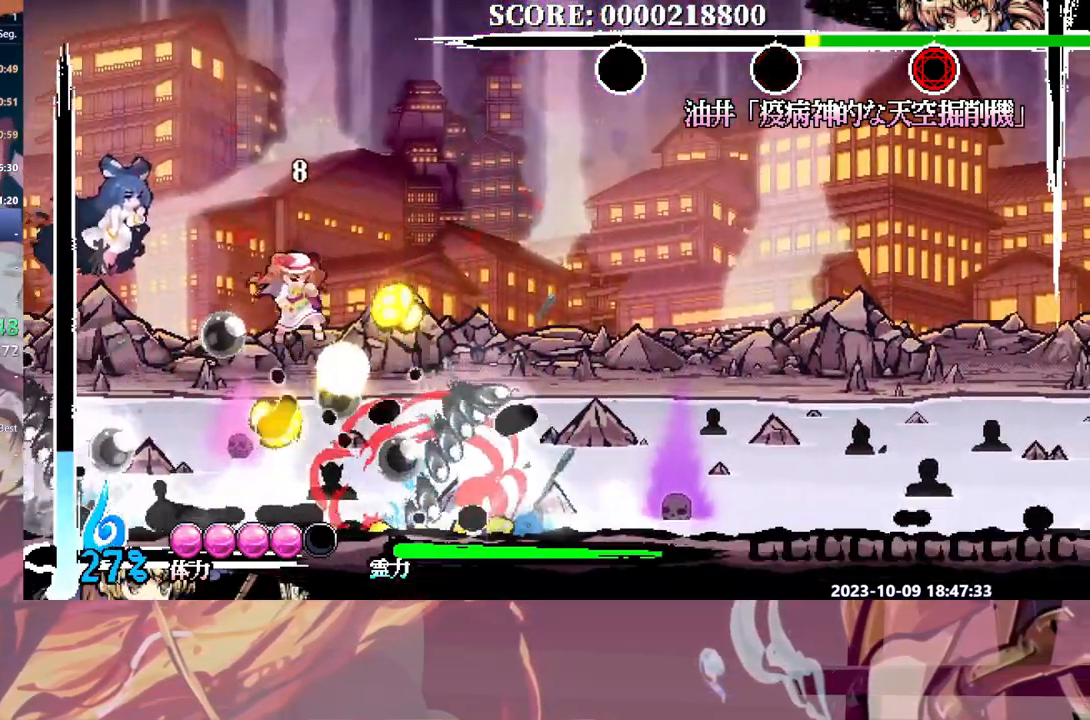
{"buttons": ["DPAD_LEFT"], "events": []}
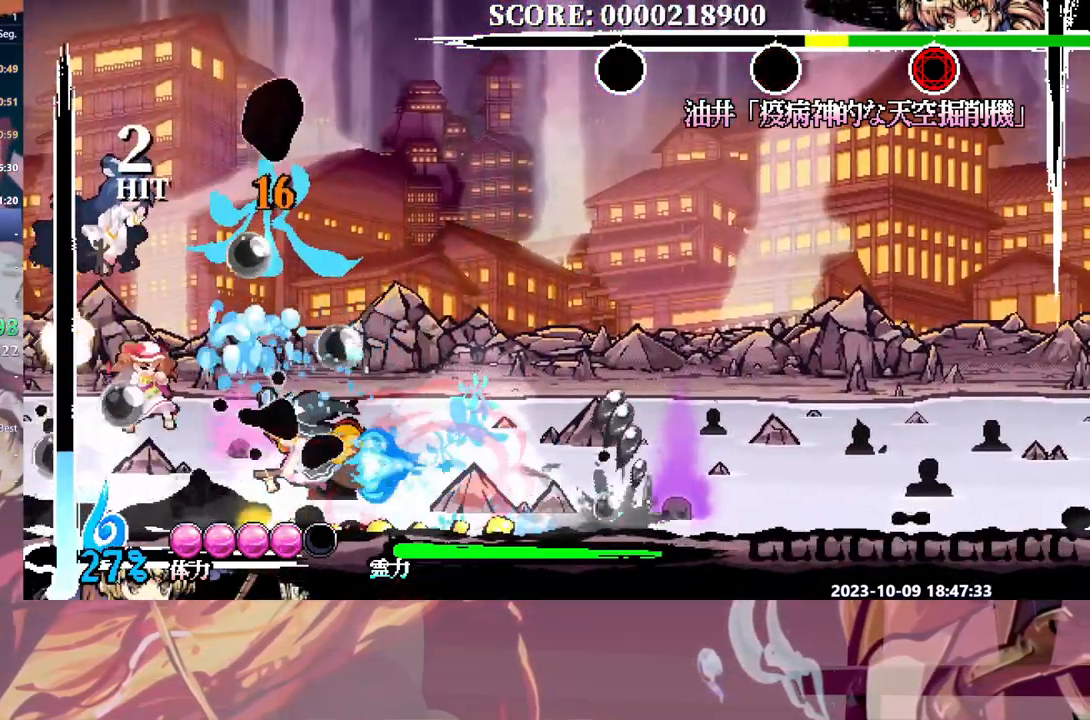
{"buttons": ["B", "DPAD_LEFT"], "events": [[100, "Y", "down"], [183, "Y", "up"], [367, "B", "down"]]}
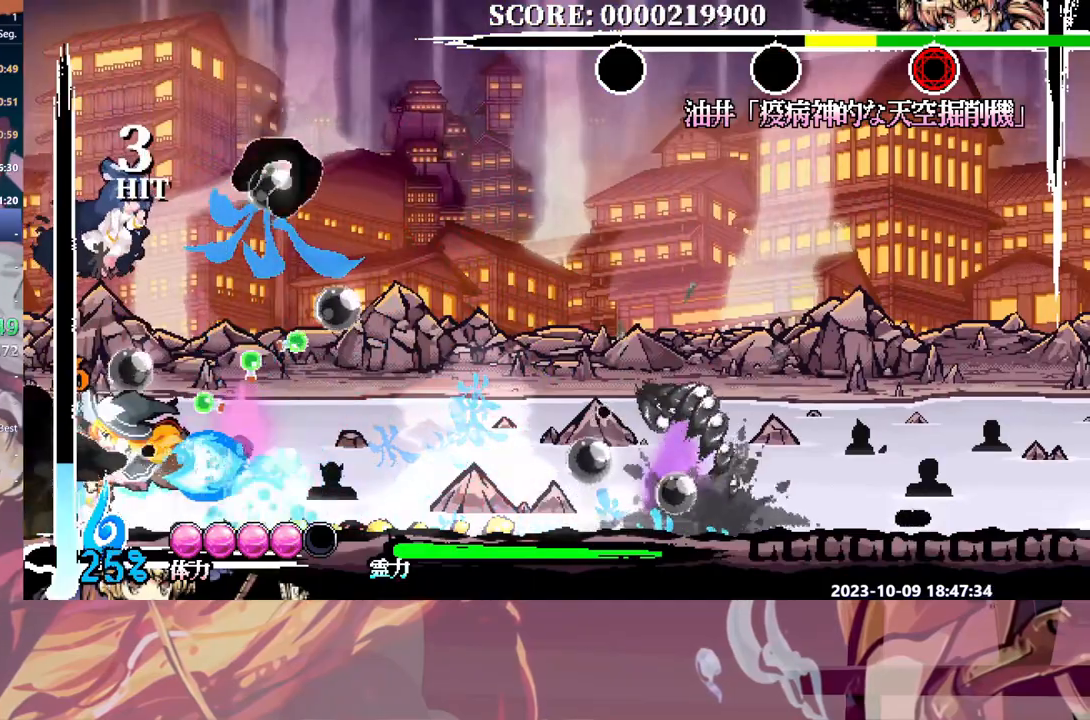
{"buttons": ["DPAD_LEFT"], "events": [[483, "B", "up"]]}
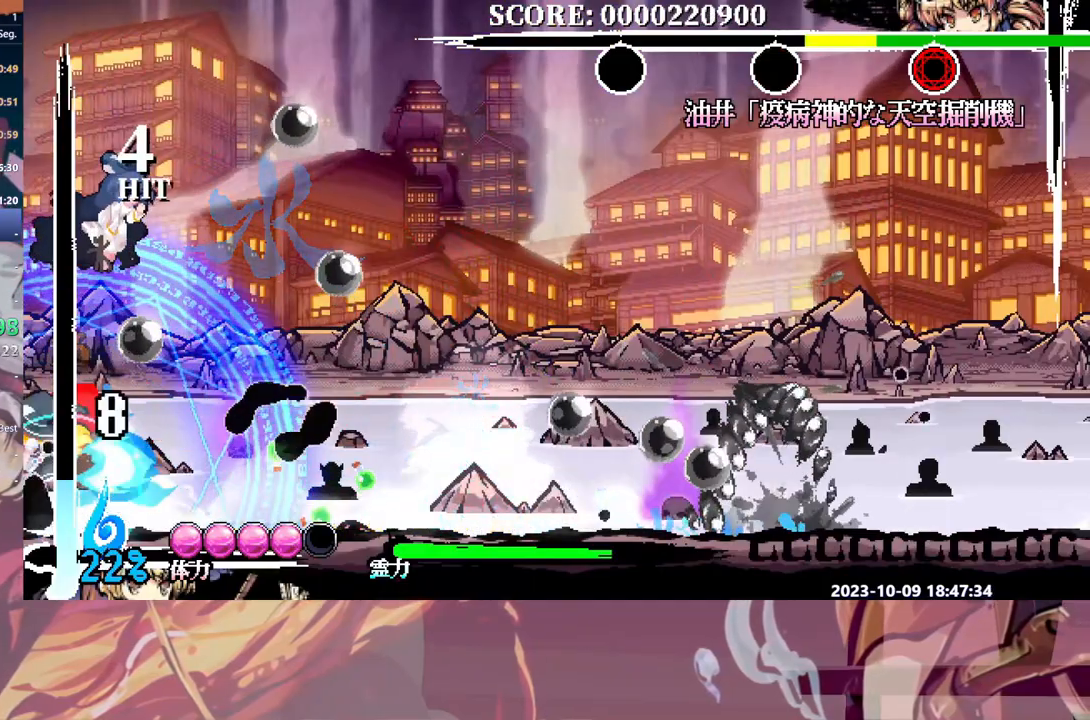
{"buttons": ["DPAD_LEFT"], "events": [[83, "Y", "down"], [150, "Y", "up"], [217, "Y", "down"], [300, "Y", "up"], [367, "Y", "down"], [450, "Y", "up"]]}
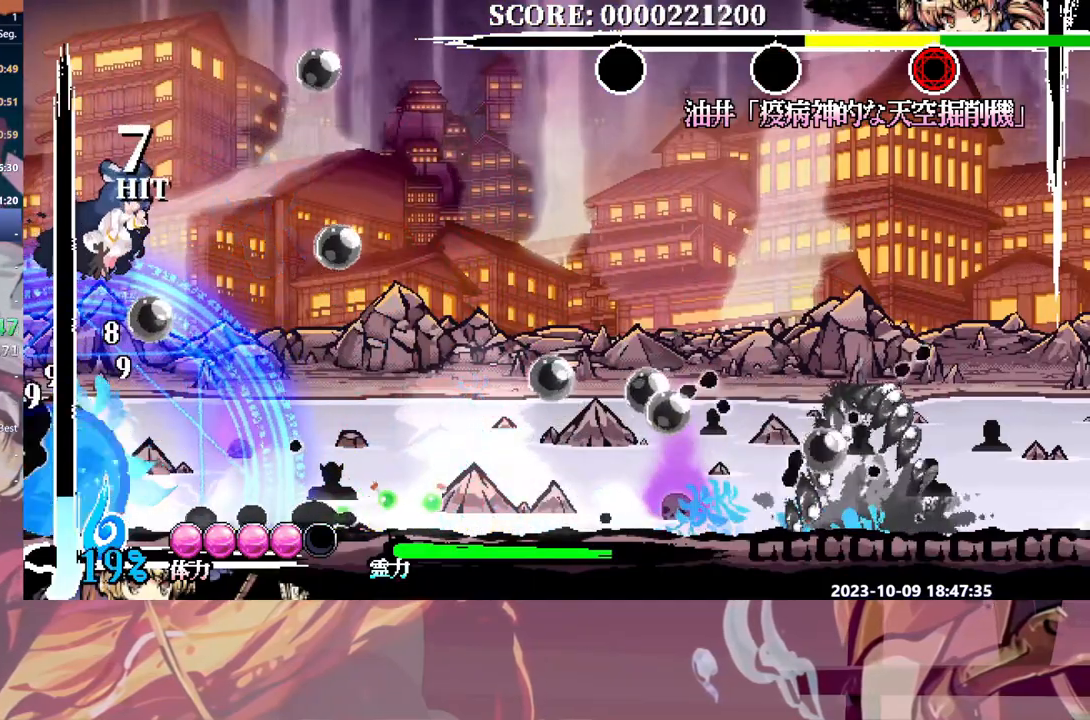
{"buttons": ["DPAD_LEFT"], "events": [[283, "B", "down"], [350, "B", "up"]]}
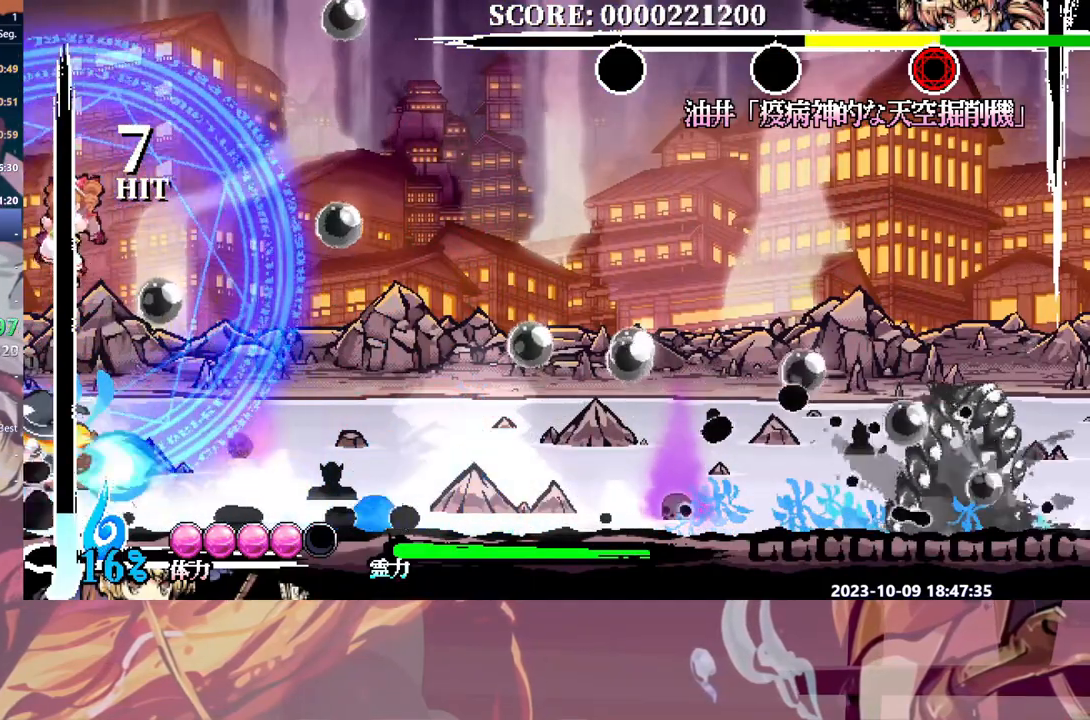
{"buttons": [], "events": [[50, "Y", "down"], [117, "Y", "up"], [200, "Y", "down"], [267, "Y", "up"], [333, "Y", "down"], [400, "Y", "up"], [433, "DPAD_LEFT", "up"]]}
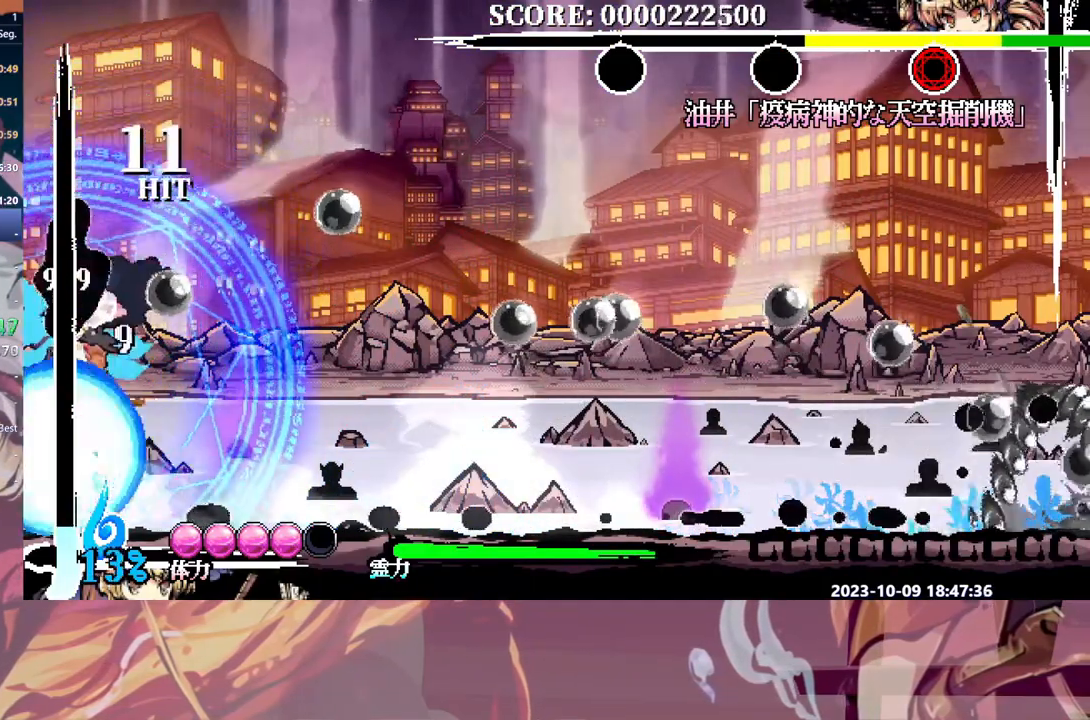
{"buttons": [], "events": [[267, "B", "down"], [350, "B", "up"]]}
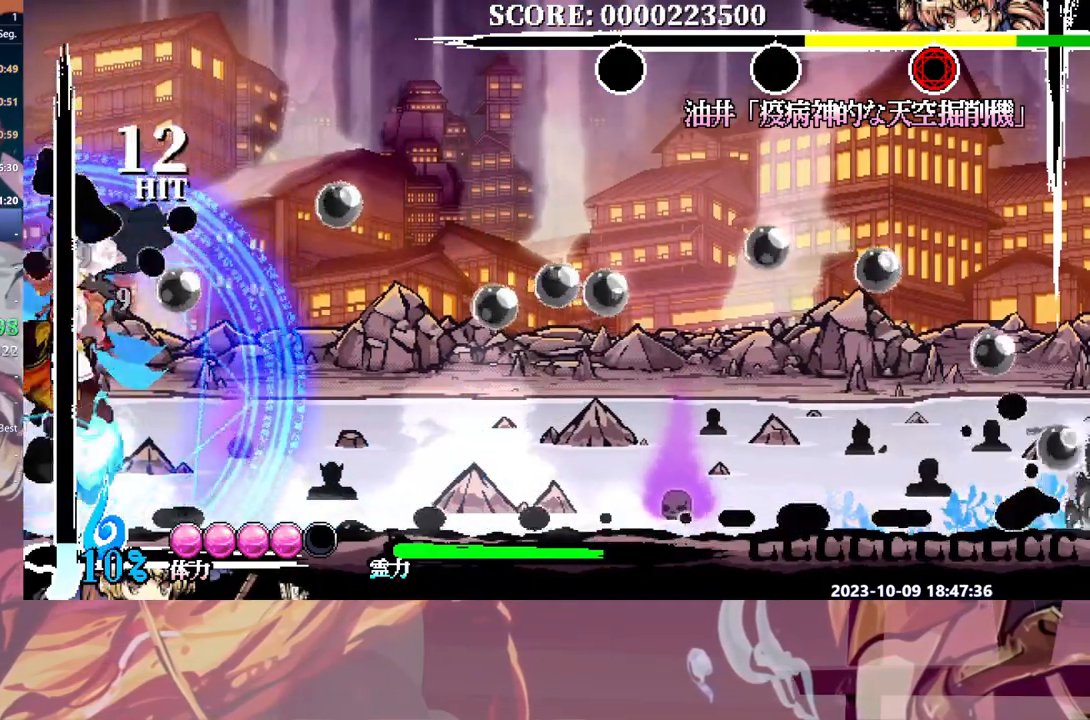
{"buttons": ["DPAD_RIGHT"], "events": [[33, "DPAD_UP", "down"], [67, "Y", "down"], [133, "Y", "up"], [200, "Y", "down"], [250, "Y", "up"], [367, "DPAD_UP", "up"], [500, "DPAD_RIGHT", "down"]]}
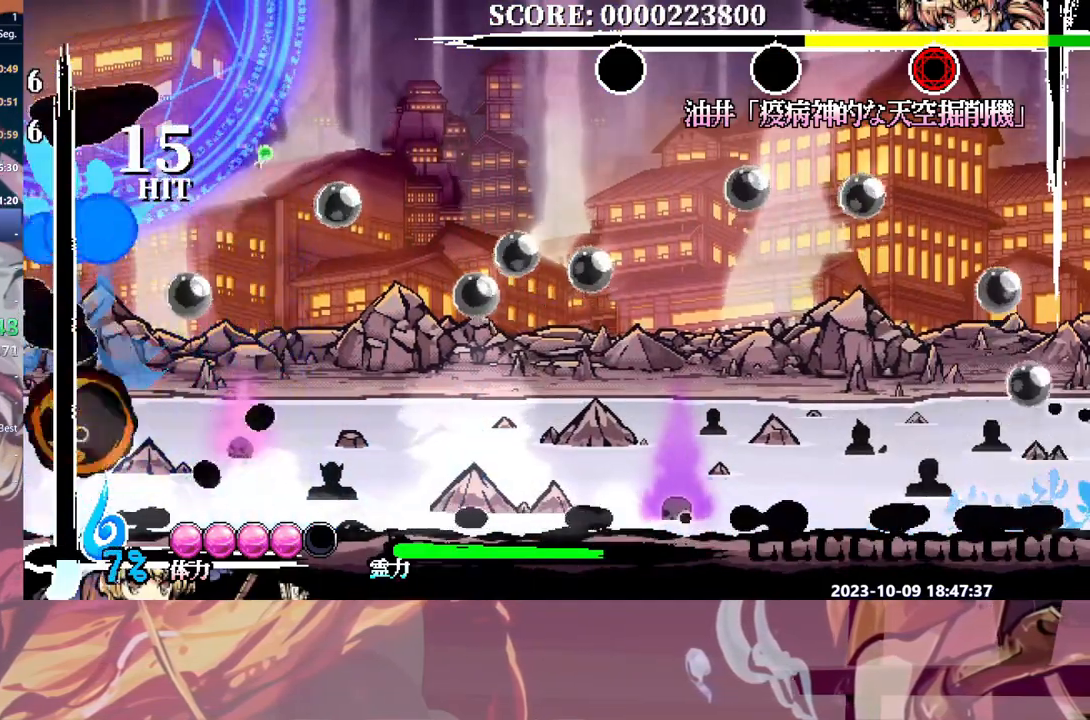
{"buttons": ["B", "DPAD_RIGHT"], "events": [[150, "L1", "down"], [250, "L1", "up"], [433, "B", "down"]]}
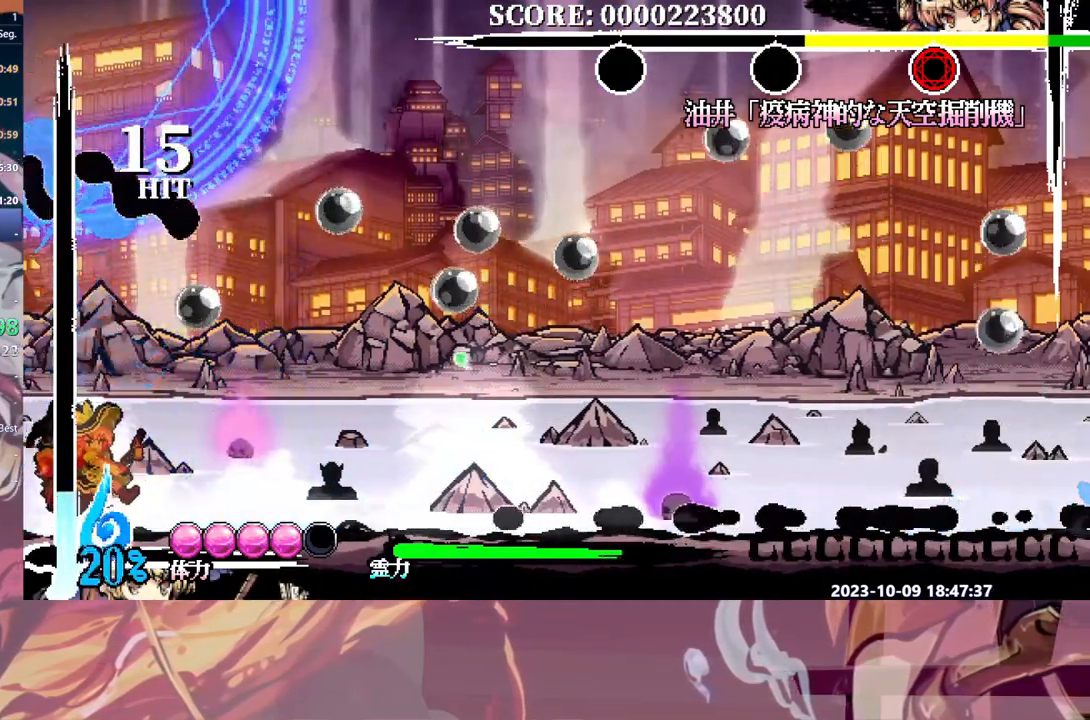
{"buttons": ["L1"], "events": [[33, "B", "up"], [150, "DPAD_RIGHT", "up"], [250, "DPAD_LEFT", "down"], [450, "L1", "down"], [500, "DPAD_LEFT", "up"]]}
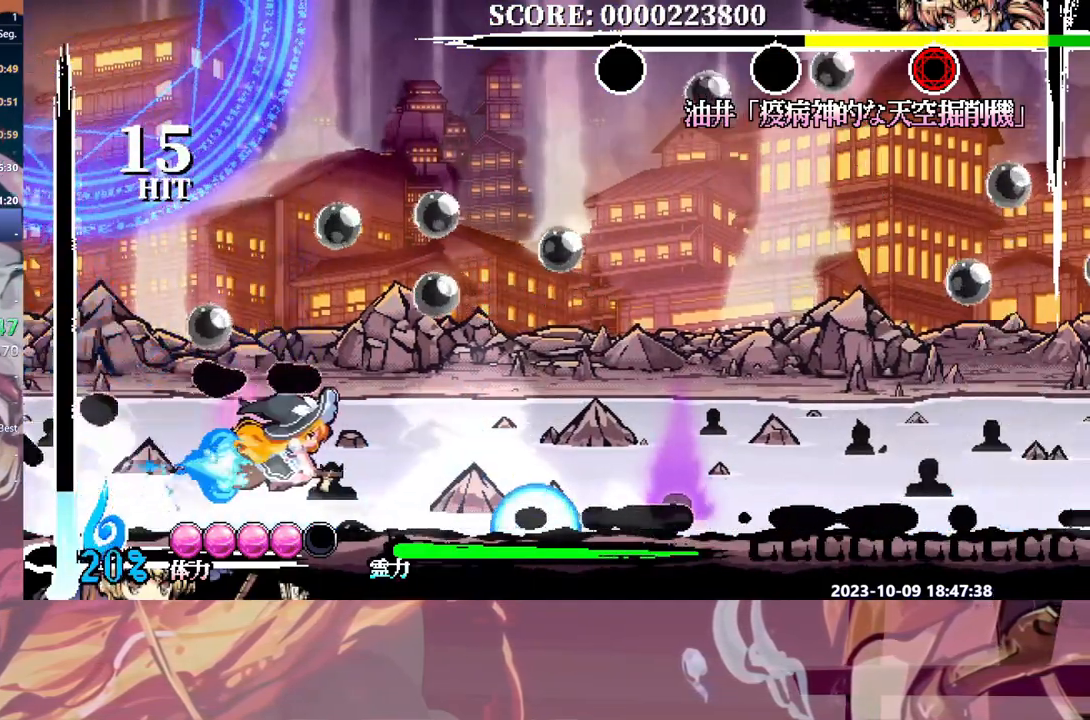
{"buttons": ["L1"], "events": [[117, "L1", "up"], [133, "DPAD_LEFT", "down"], [200, "DPAD_LEFT", "up"], [317, "DPAD_LEFT", "down"], [433, "L1", "down"], [467, "DPAD_LEFT", "up"]]}
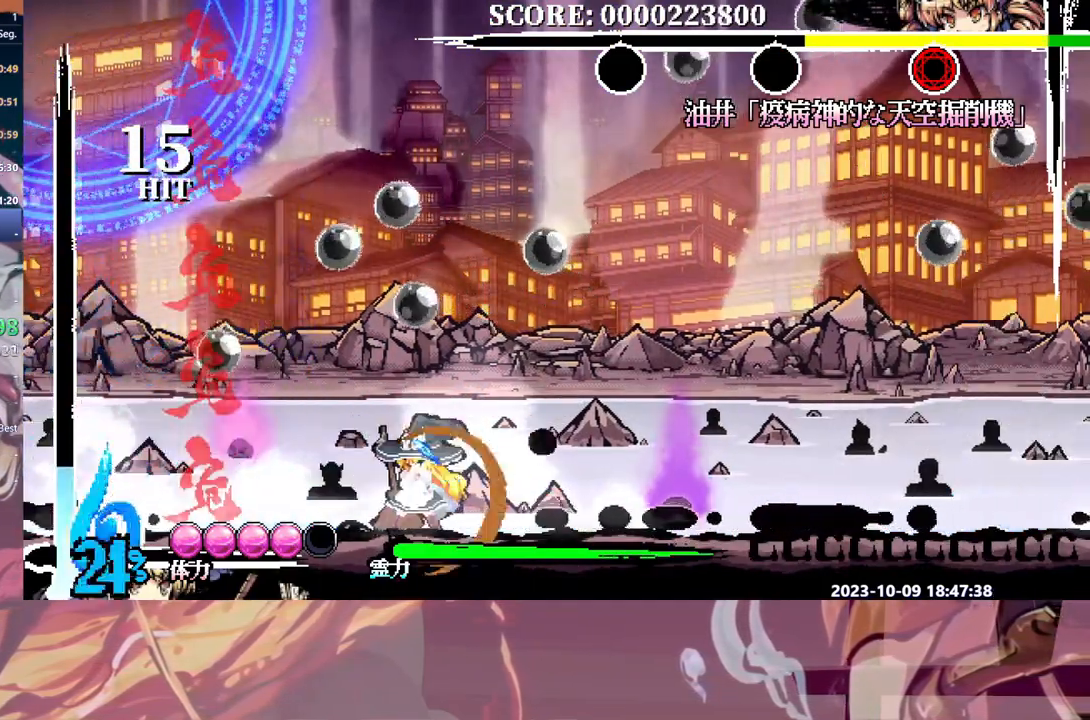
{"buttons": ["DPAD_RIGHT"], "events": [[50, "L1", "up"], [200, "DPAD_LEFT", "down"], [400, "DPAD_LEFT", "up"], [450, "DPAD_RIGHT", "down"]]}
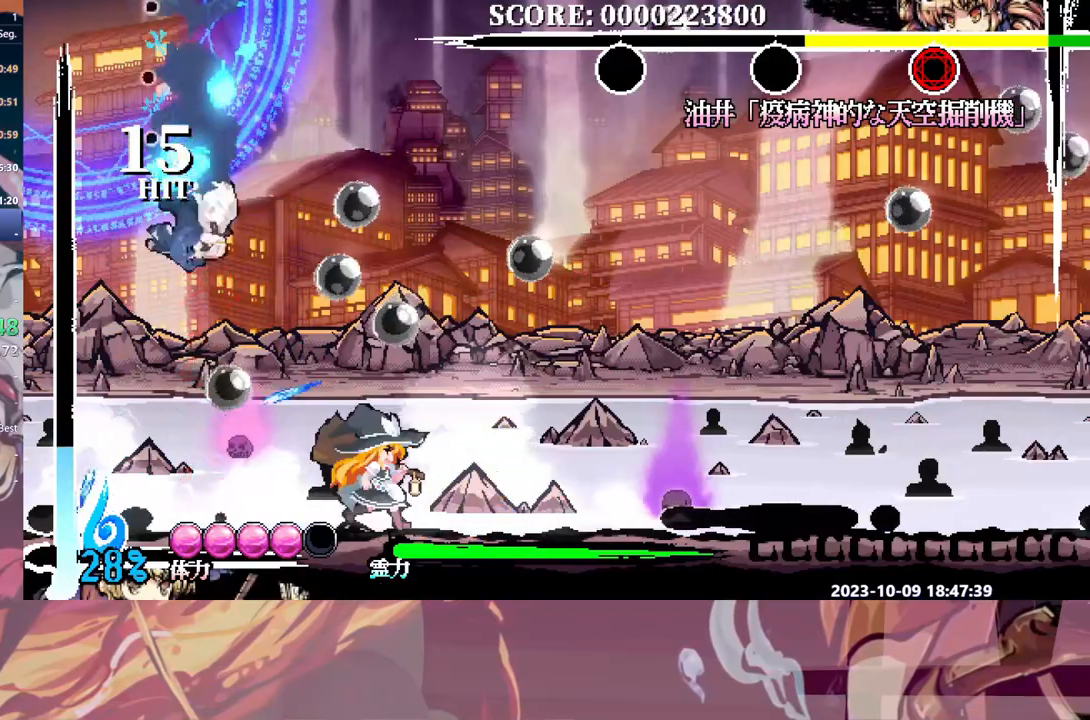
{"buttons": ["DPAD_RIGHT"], "events": [[233, "DPAD_RIGHT", "up"], [417, "DPAD_RIGHT", "down"]]}
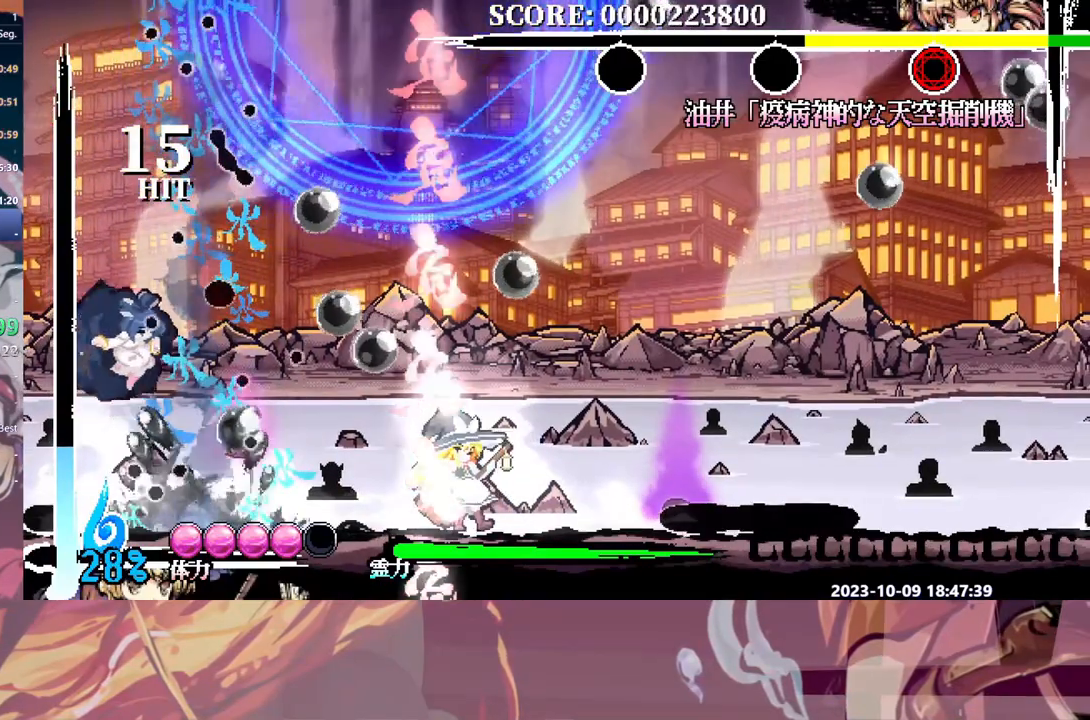
{"buttons": ["DPAD_DOWN"], "events": [[17, "DPAD_RIGHT", "up"], [100, "DPAD_RIGHT", "down"], [500, "DPAD_DOWN", "down"], [500, "DPAD_RIGHT", "up"]]}
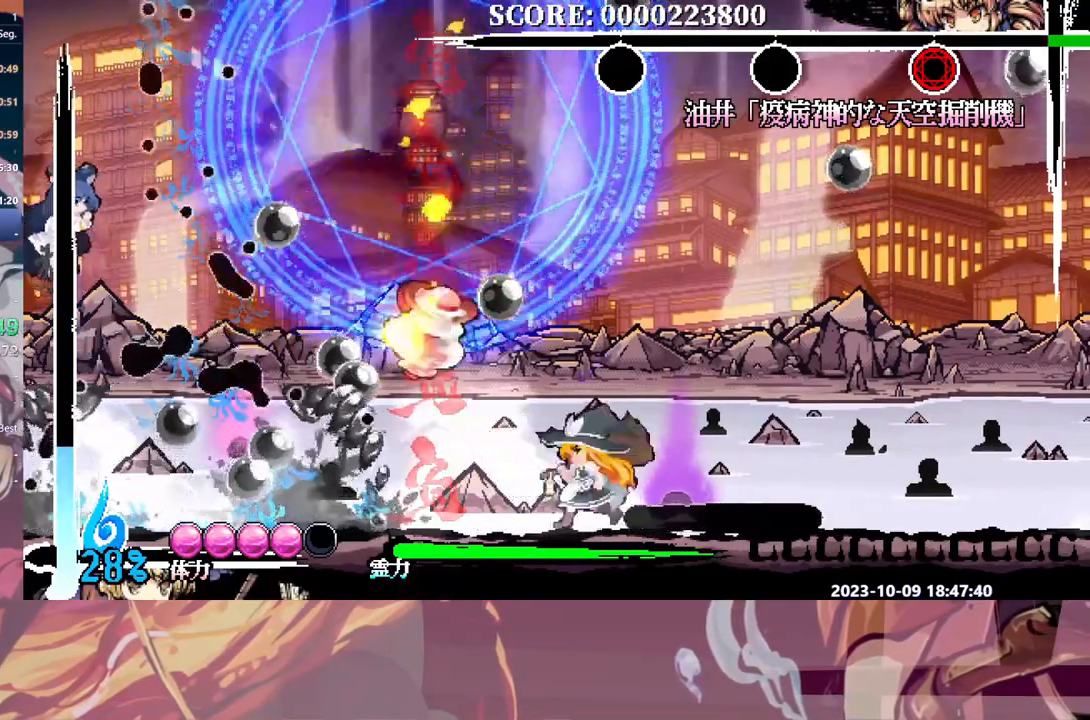
{"buttons": [], "events": [[17, "DPAD_DOWN", "up"], [50, "Y", "down"], [117, "Y", "up"]]}
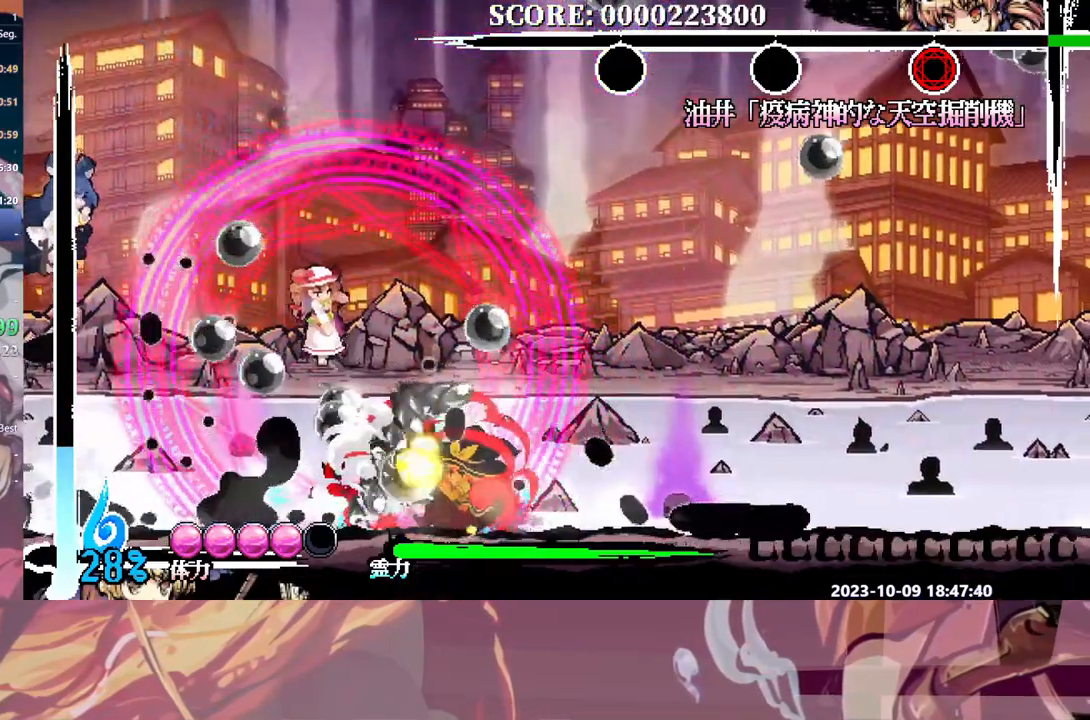
{"buttons": ["B", "DPAD_LEFT"], "events": [[33, "DPAD_LEFT", "down"], [67, "B", "down"], [150, "B", "up"], [200, "B", "down"], [283, "B", "up"], [350, "B", "down"], [450, "B", "up"], [483, "B", "down"]]}
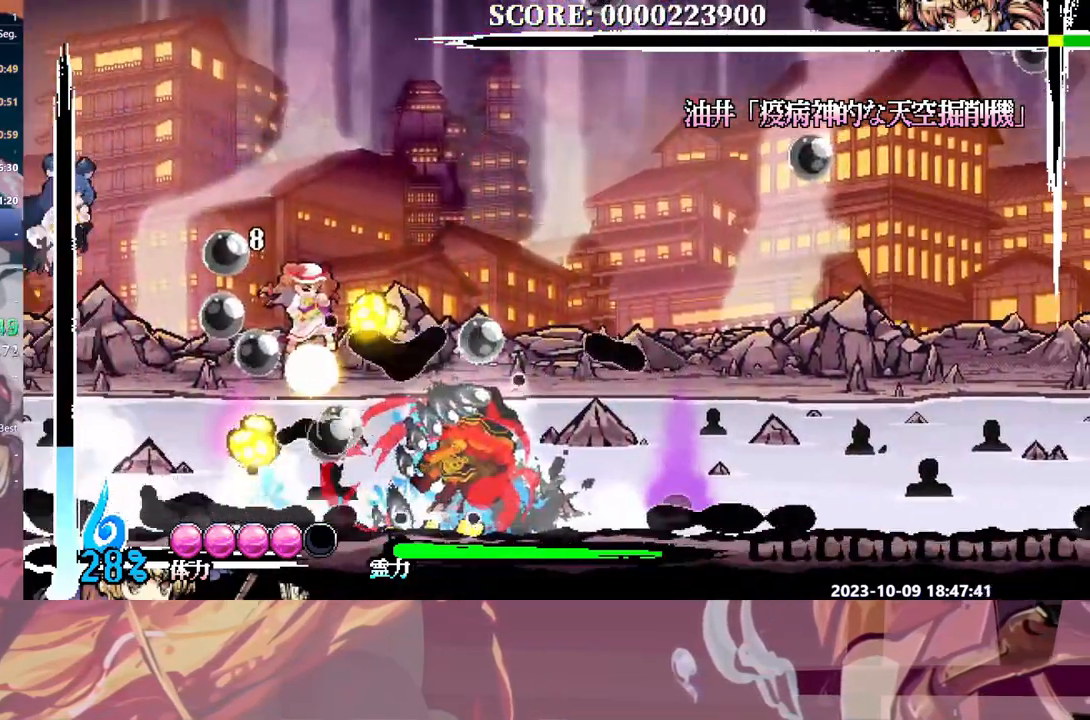
{"buttons": ["DPAD_LEFT"], "events": [[83, "B", "up"], [133, "B", "down"], [217, "B", "up"]]}
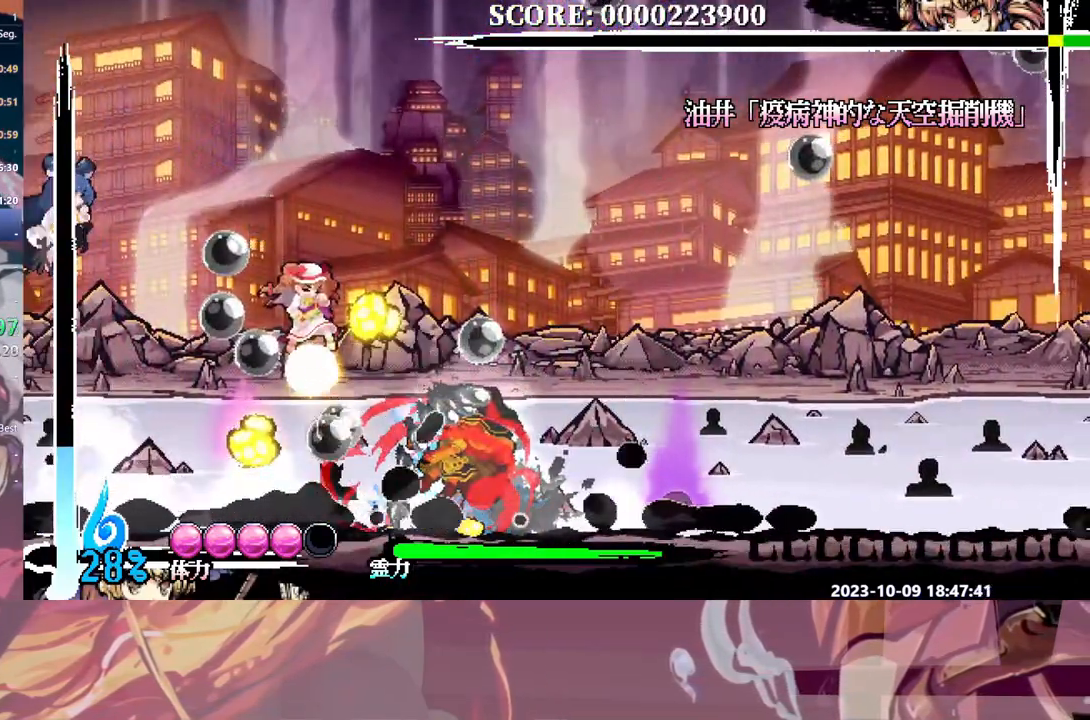
{"buttons": ["DPAD_LEFT"], "events": []}
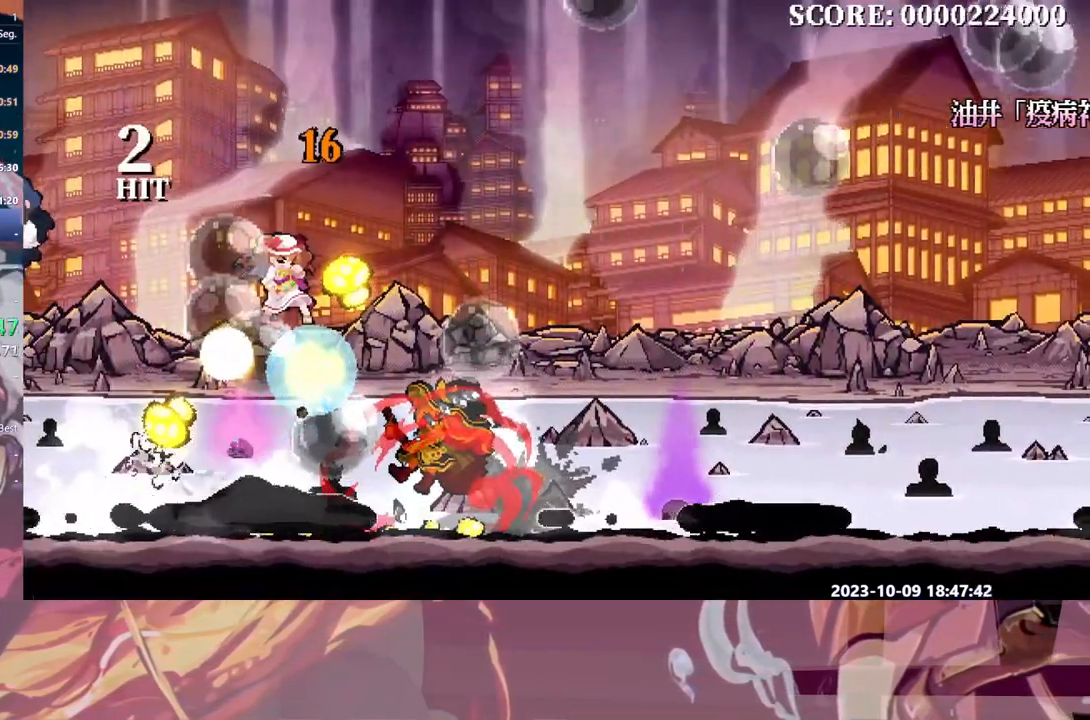
{"buttons": [], "events": [[467, "DPAD_LEFT", "up"]]}
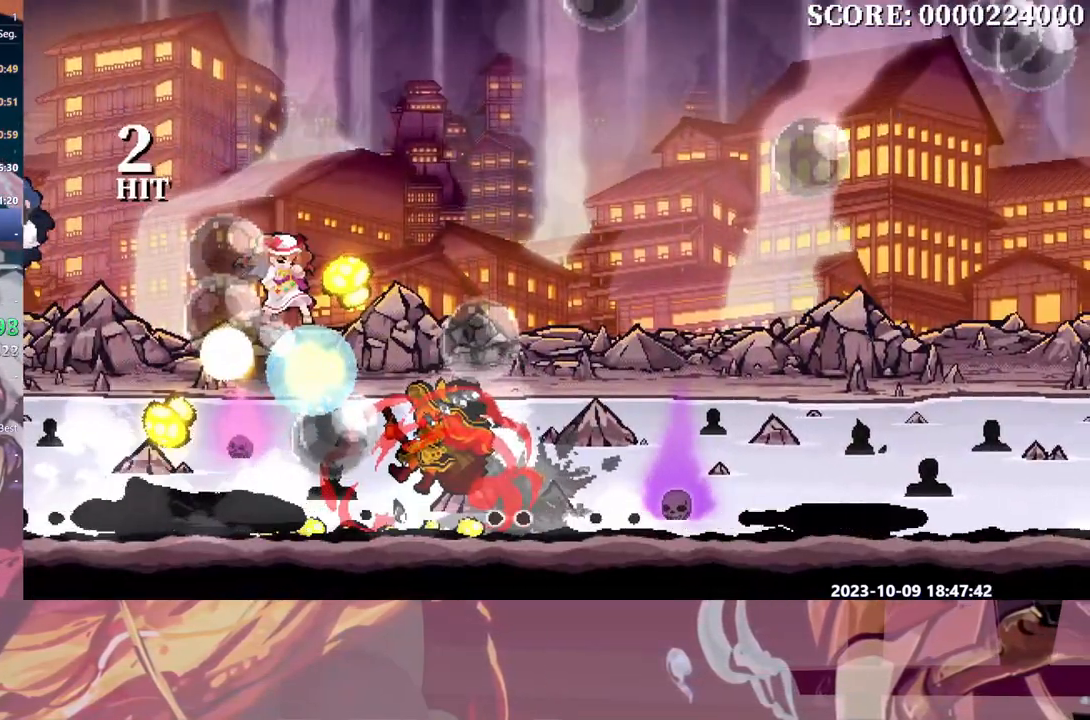
{"buttons": [], "events": []}
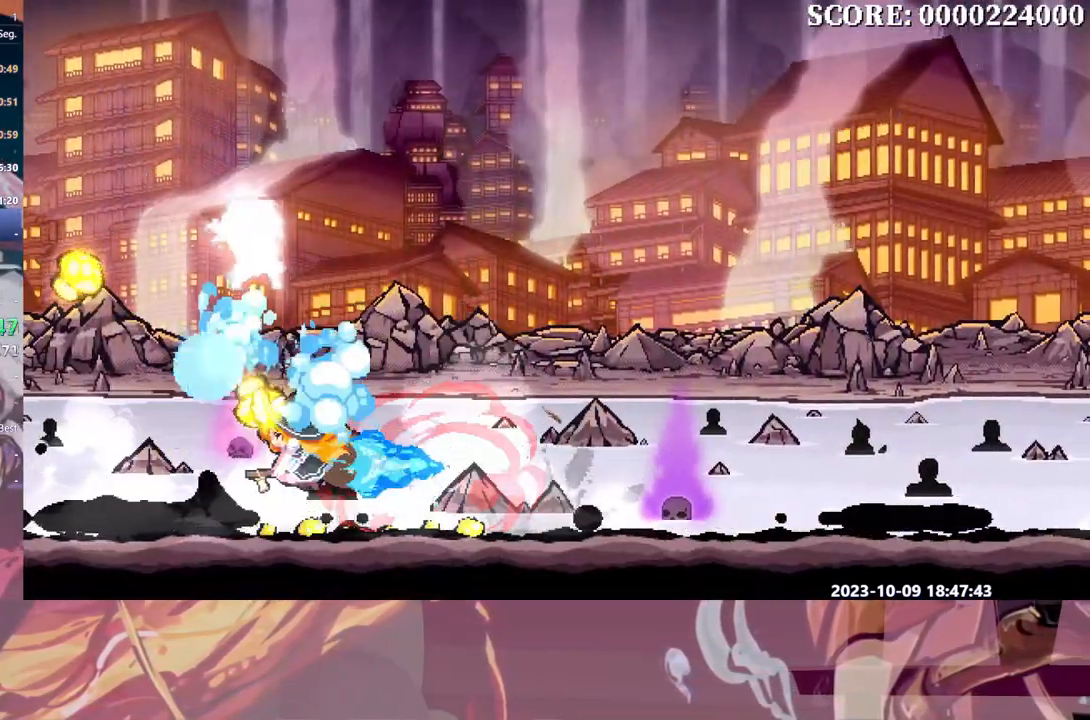
{"buttons": [], "events": []}
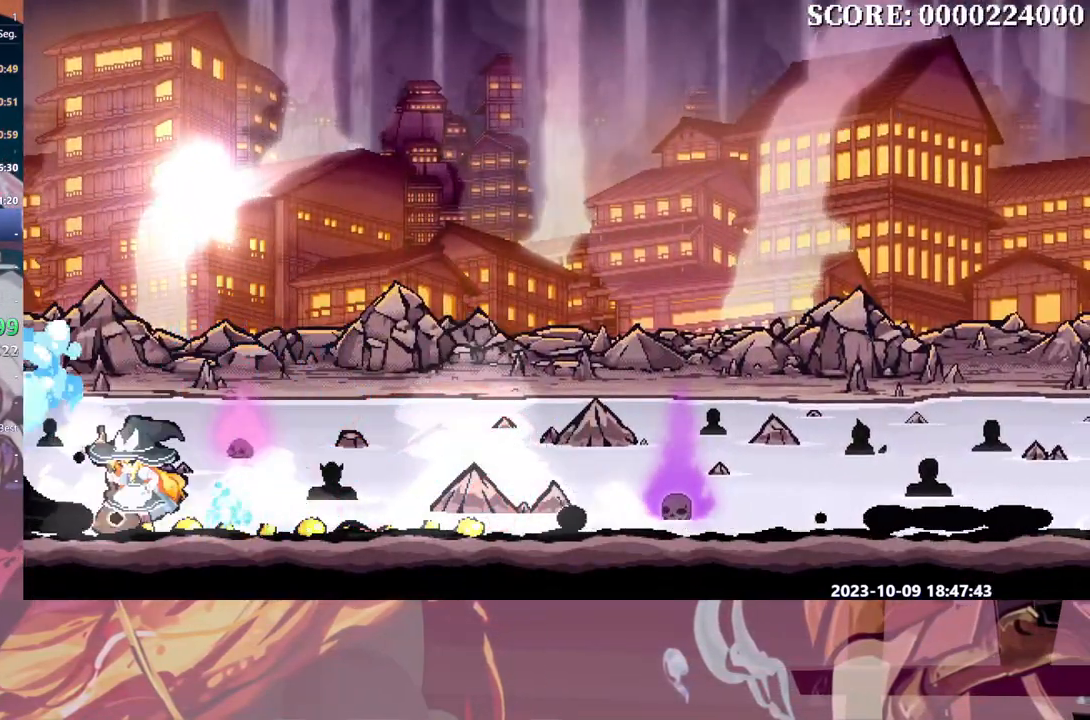
{"buttons": [], "events": []}
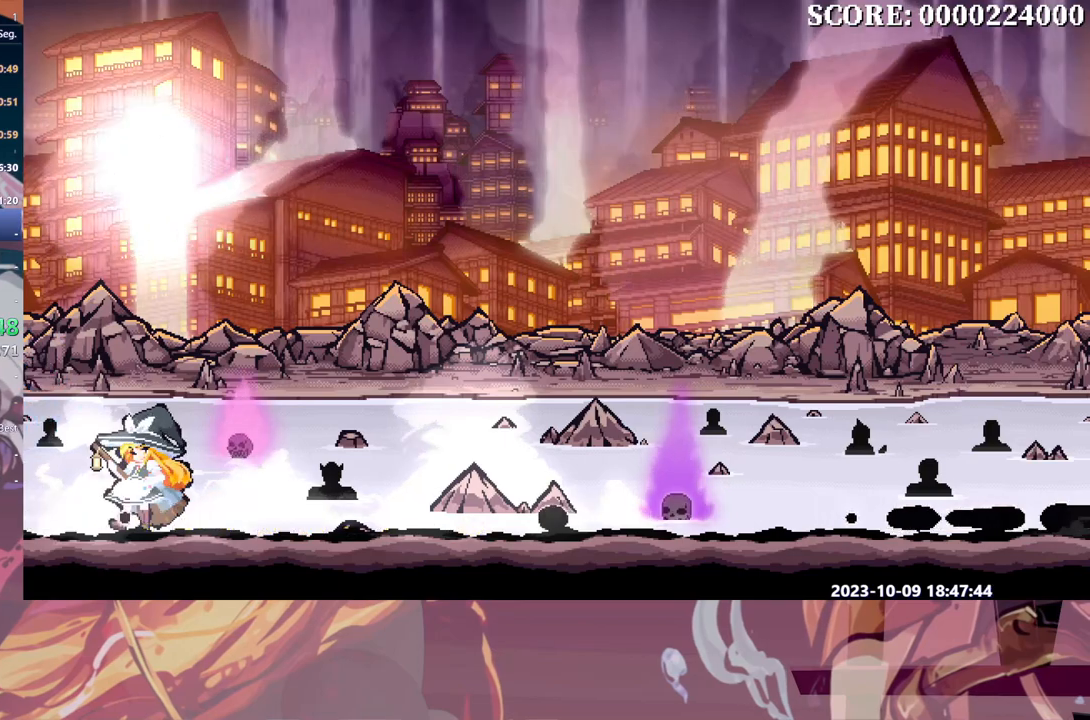
{"buttons": [], "events": []}
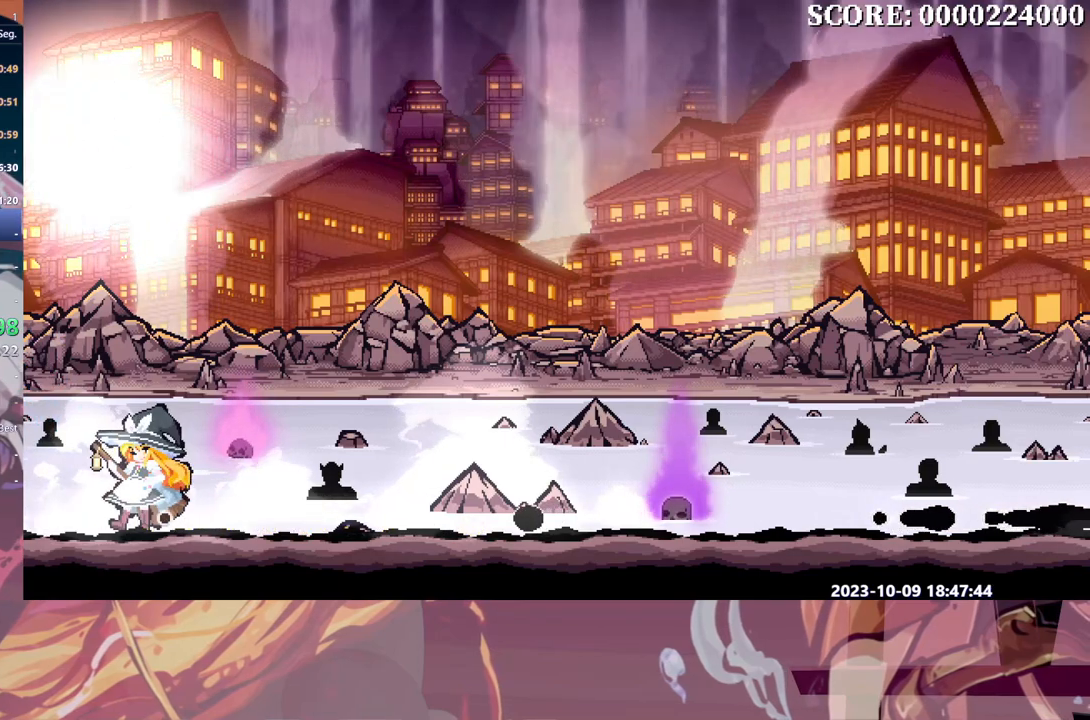
{"buttons": [], "events": []}
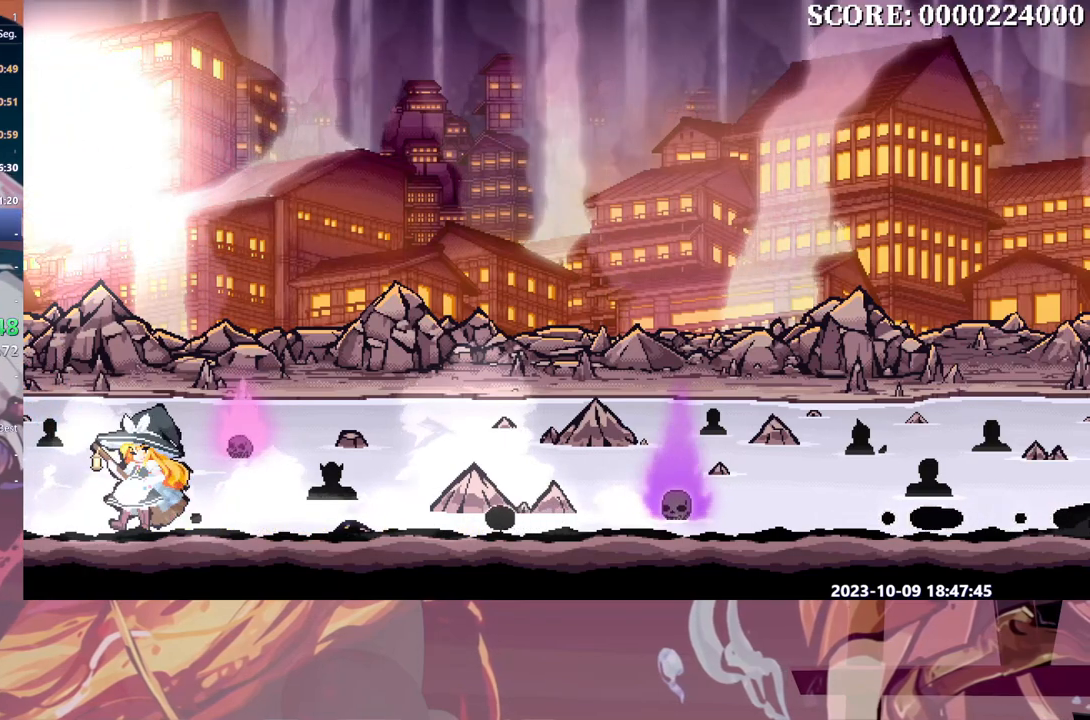
{"buttons": []}
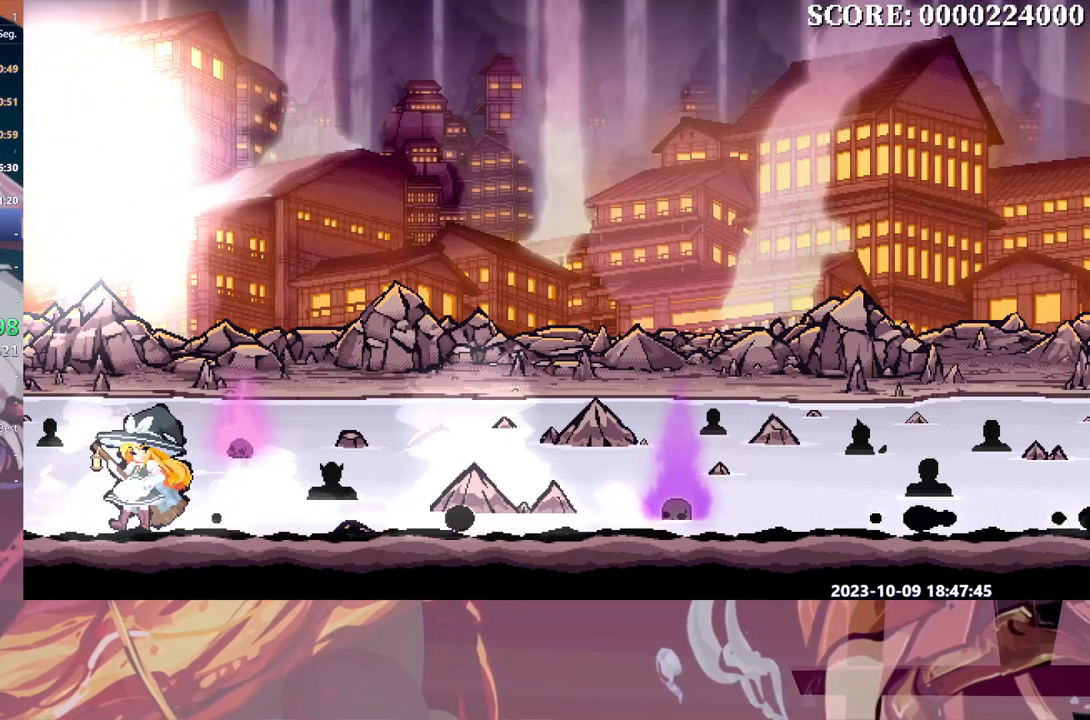
{"buttons": [], "events": []}